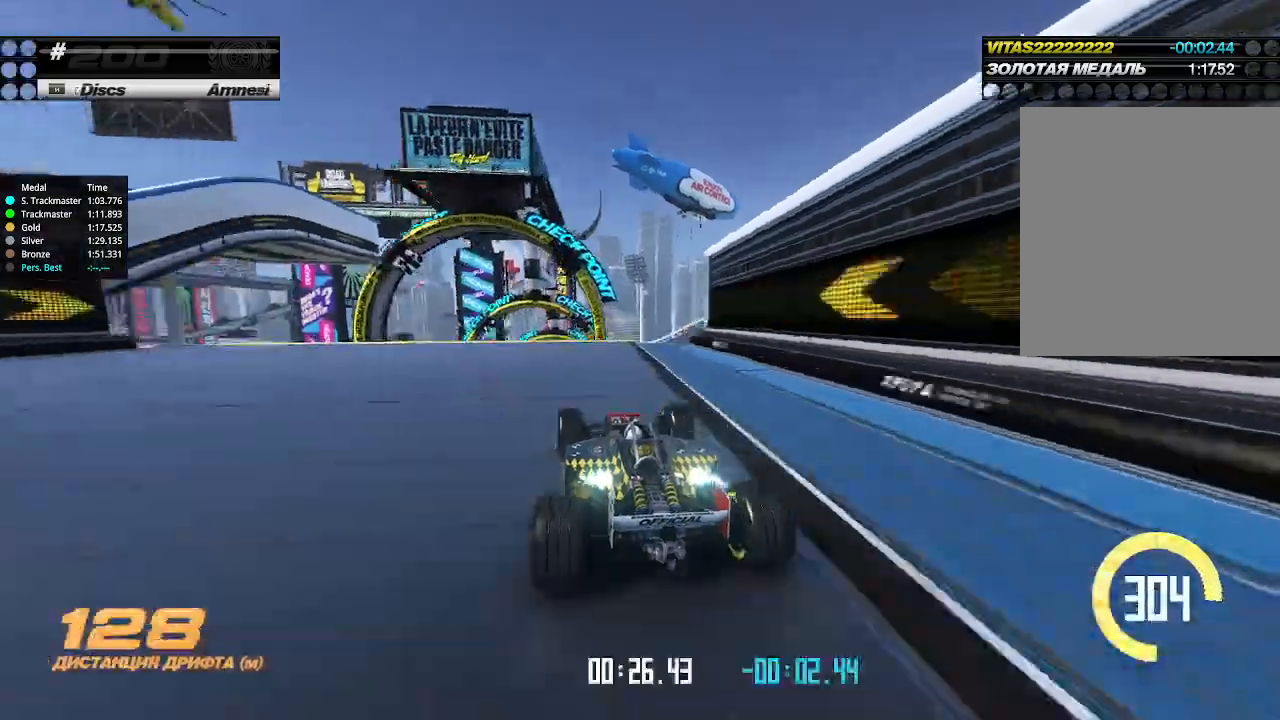
Gameplay with keyboard; each line is a JSON object with the keys held at the frame after it. "events" lists presses ("down") and releases ("up") of "down", "left", "right" and "up" between this image and that frame as [ms after this image, input, new state], when the widget could be followed in between. No other keys are recorded. Mouse input is not recorded.
{"keys": ["up"], "events": [[100, "right", "up"]]}
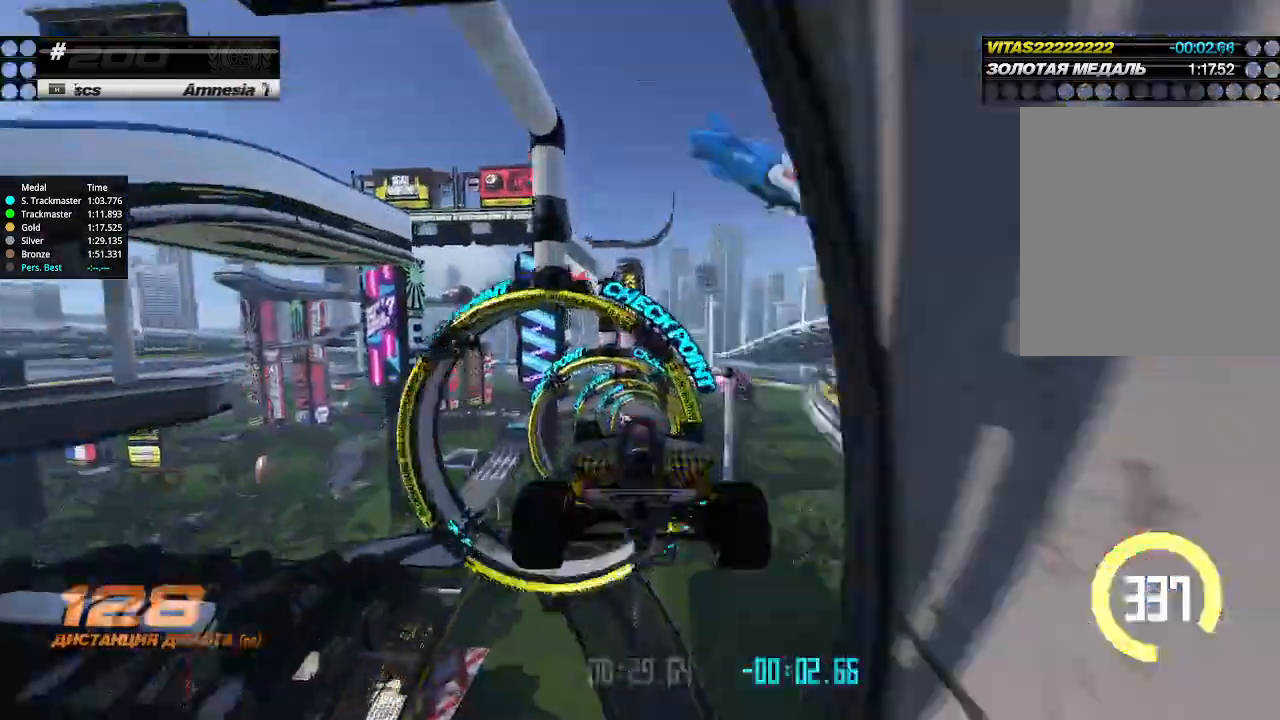
{"keys": ["right", "up"], "events": [[133, "right", "down"]]}
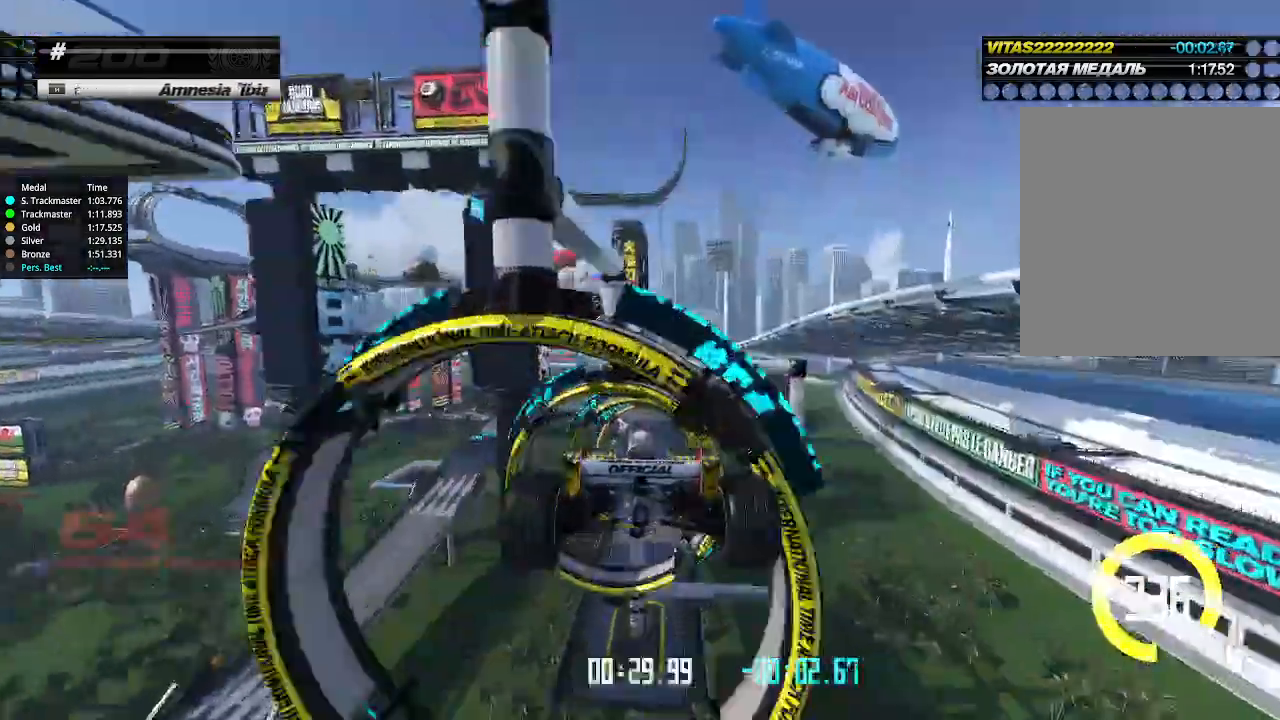
{"keys": ["up"], "events": [[466, "right", "up"]]}
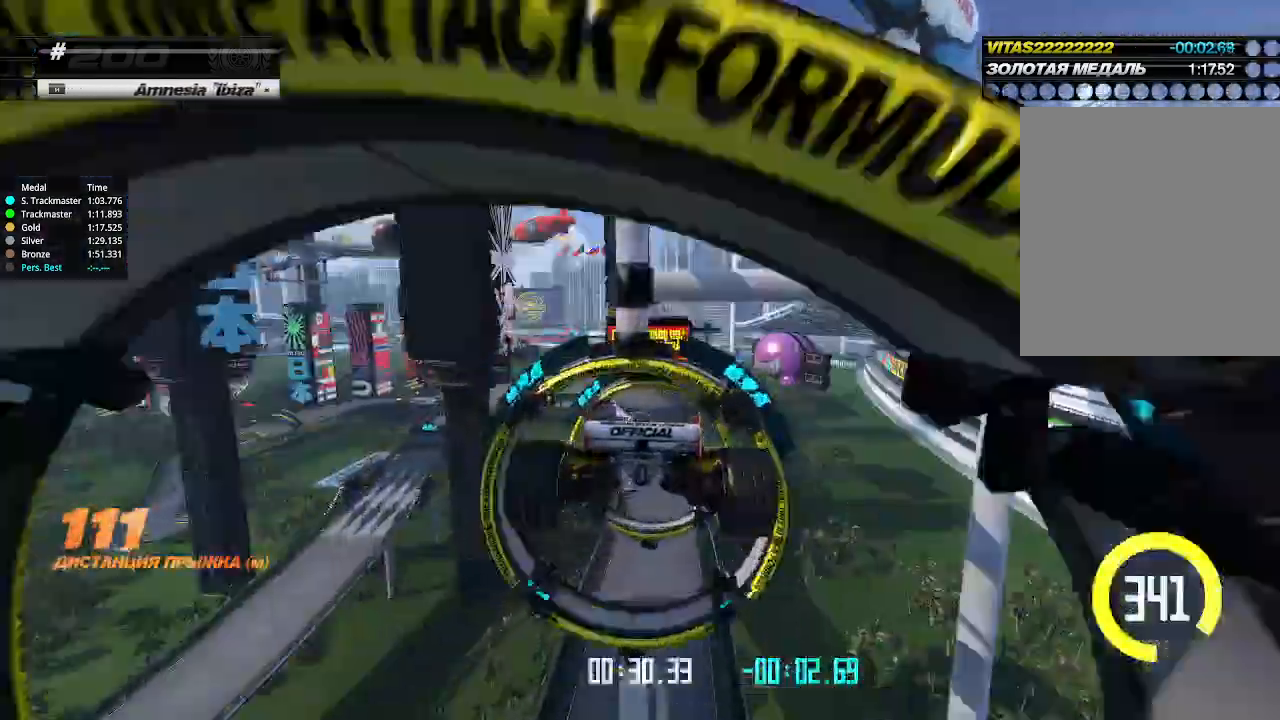
{"keys": ["right", "up"], "events": [[100, "right", "down"]]}
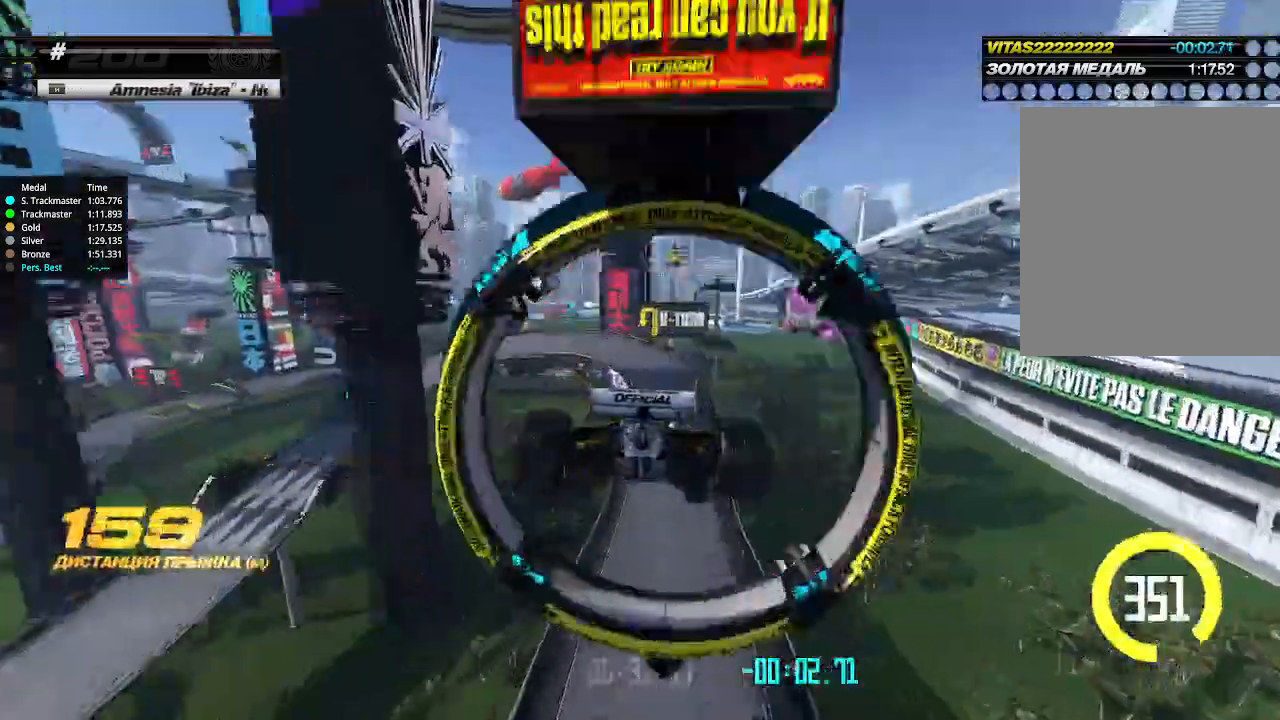
{"keys": ["right", "up"], "events": []}
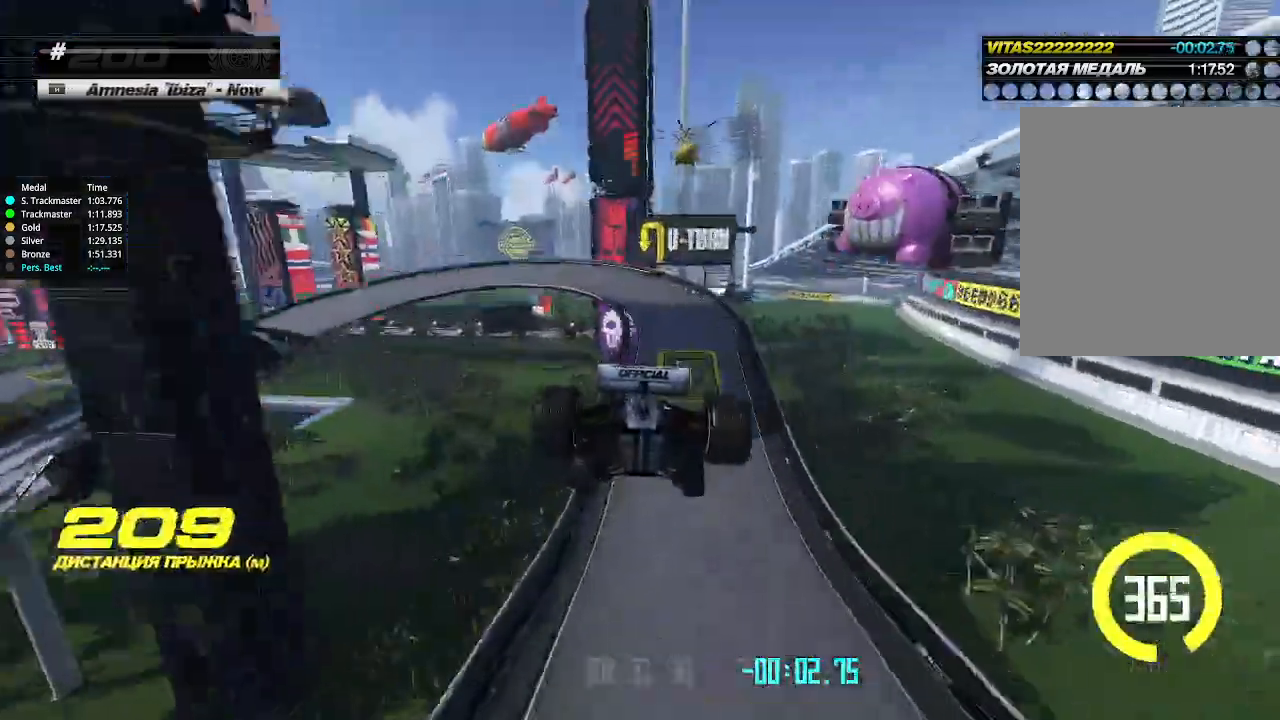
{"keys": ["down", "right"], "events": [[400, "down", "down"], [433, "up", "up"]]}
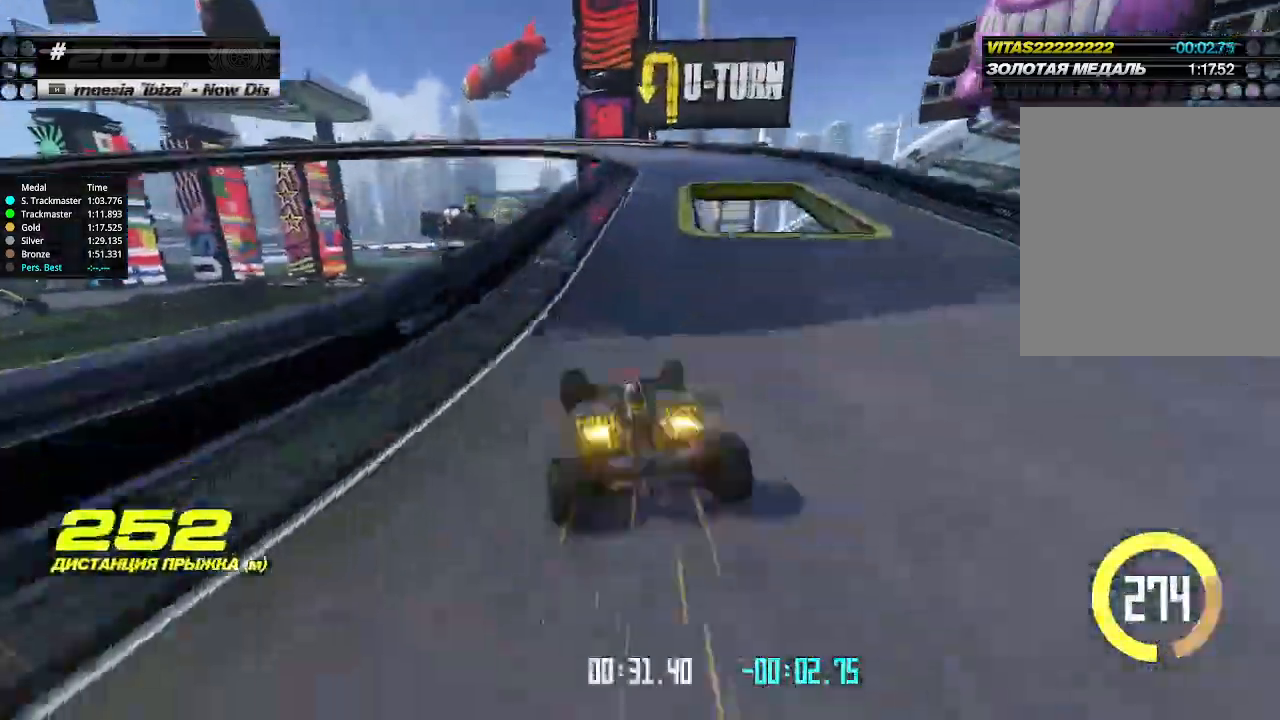
{"keys": ["left", "up"], "events": [[33, "right", "up"], [233, "right", "down"], [266, "down", "up"], [400, "up", "down"], [500, "left", "down"], [500, "right", "up"]]}
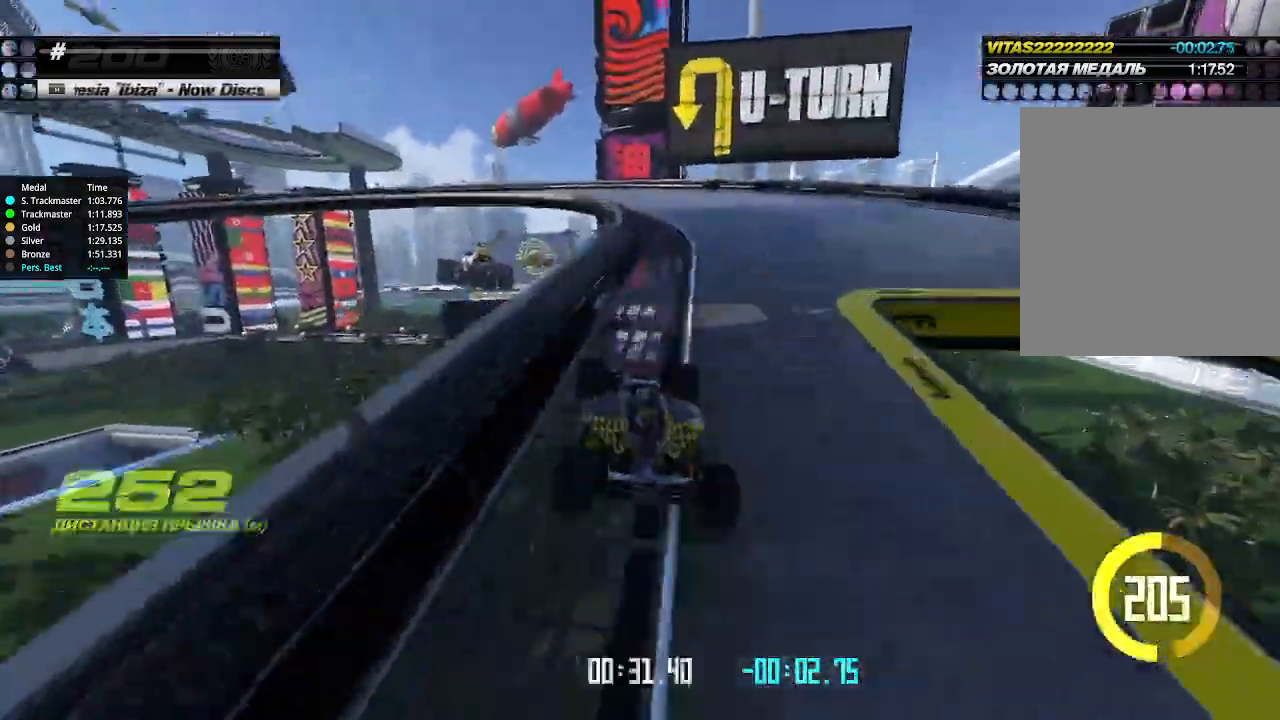
{"keys": ["left", "up"], "events": [[200, "down", "down"], [266, "up", "up"], [366, "down", "up"], [366, "up", "down"]]}
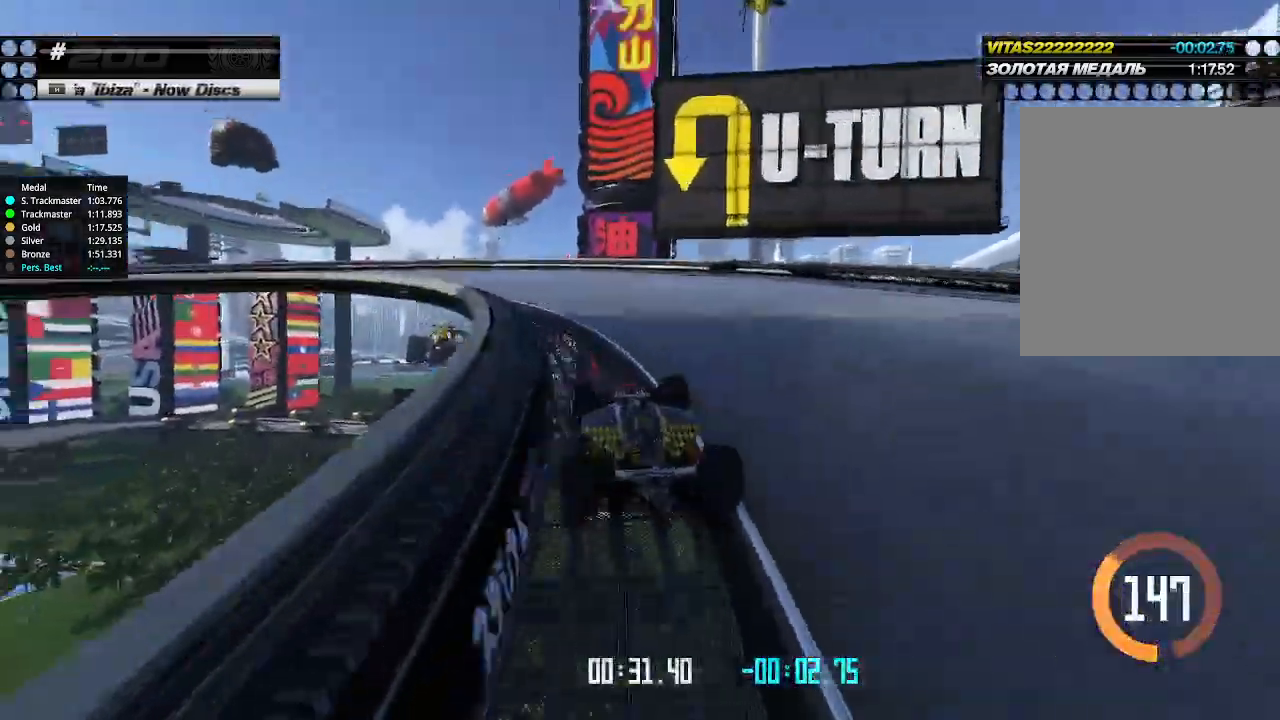
{"keys": ["up"], "events": [[133, "left", "up"], [200, "left", "down"], [300, "left", "up"]]}
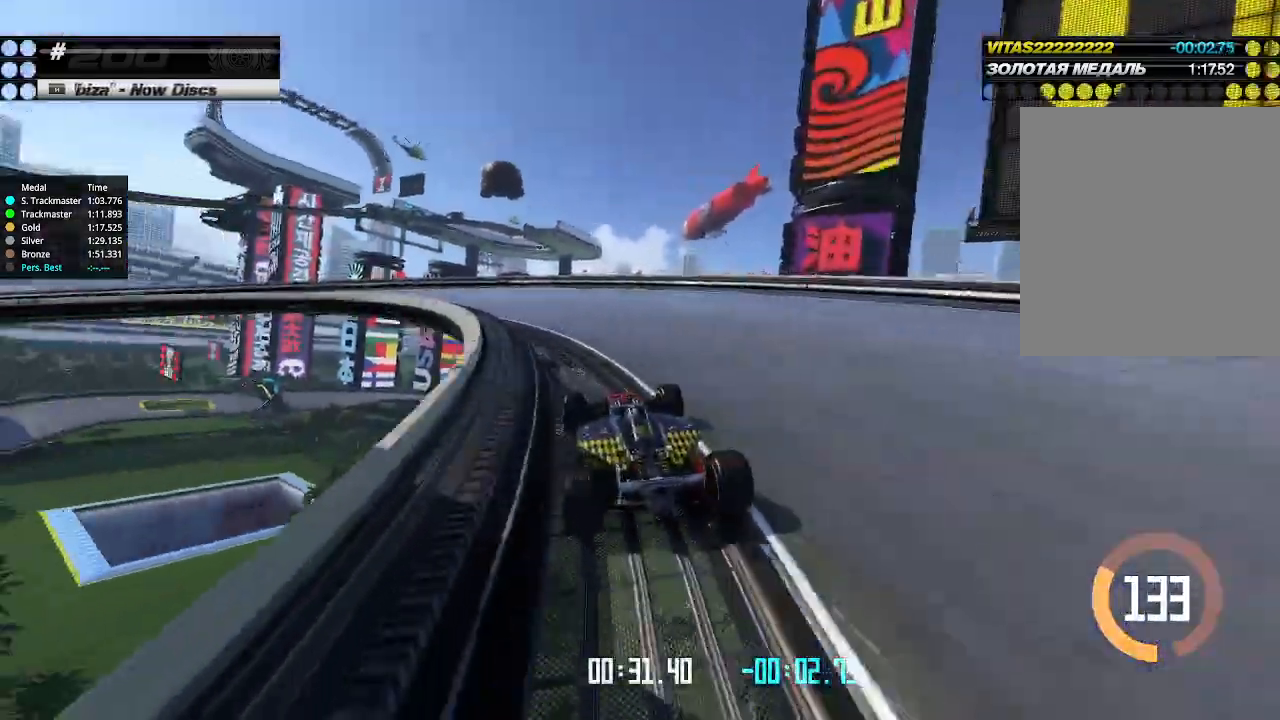
{"keys": ["left", "up"], "events": [[66, "left", "down"], [466, "left", "up"], [500, "left", "down"]]}
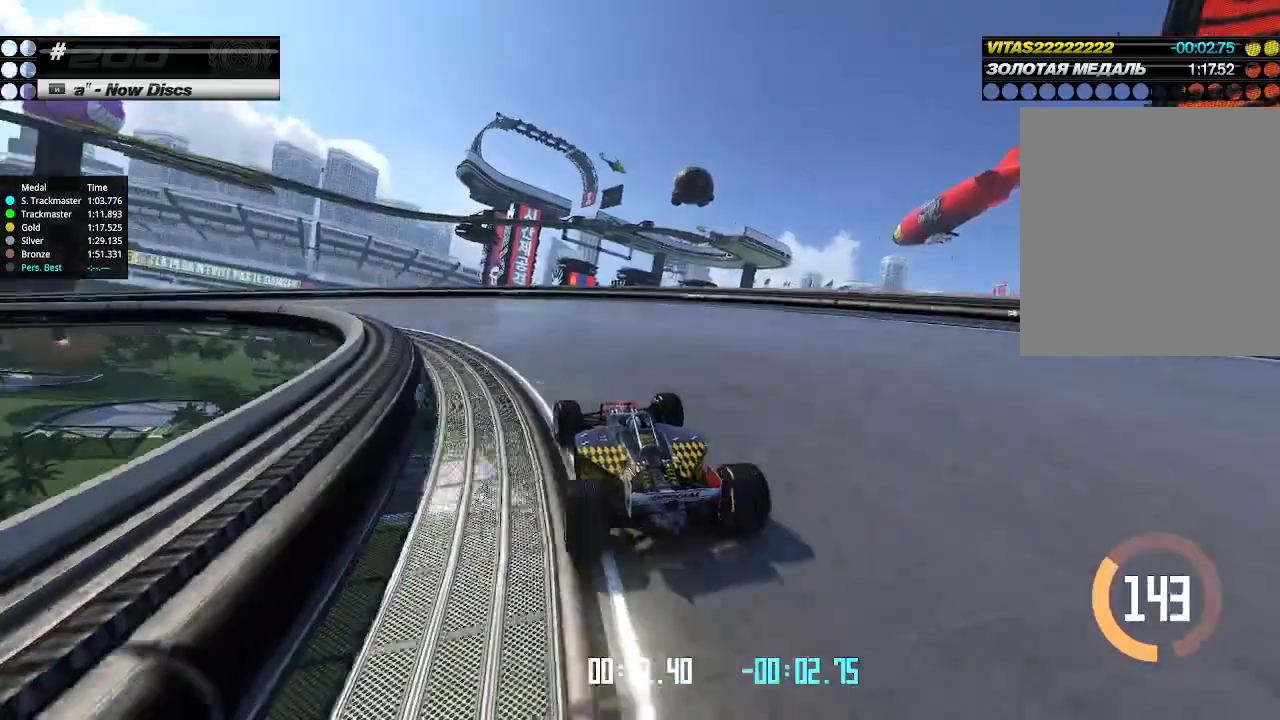
{"keys": ["left", "up"], "events": [[433, "left", "up"], [500, "left", "down"]]}
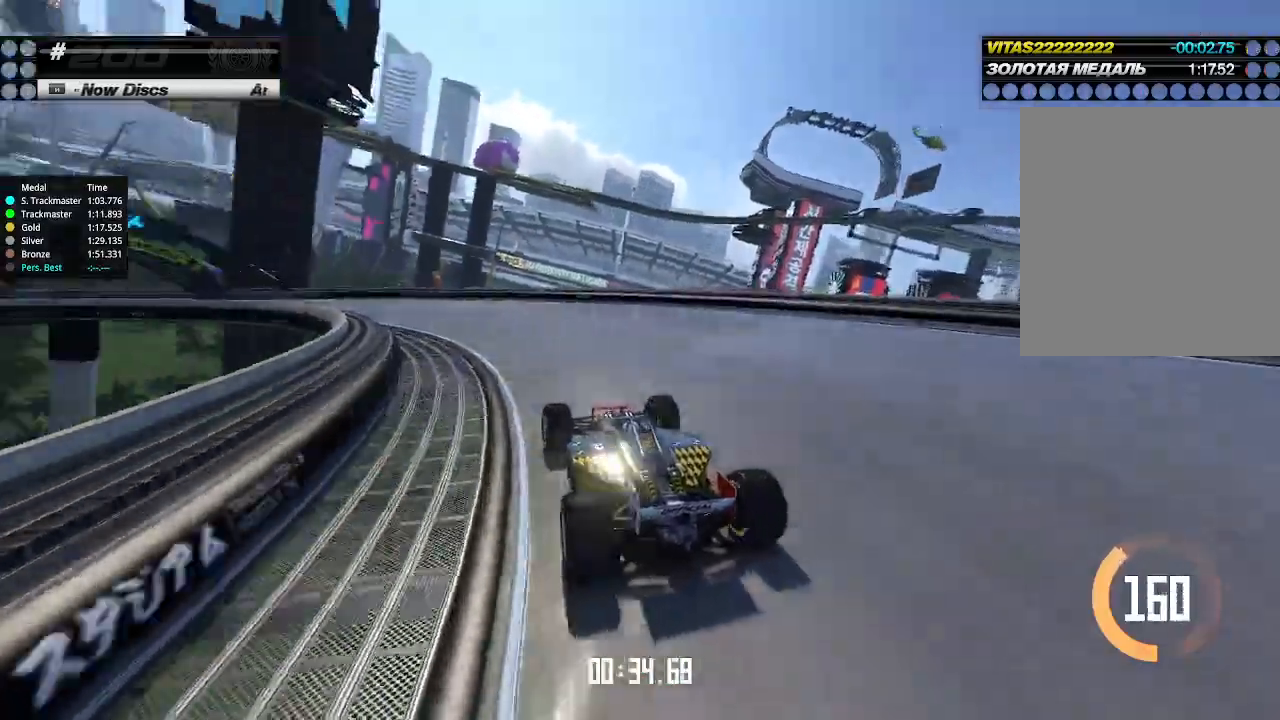
{"keys": ["left", "up"], "events": [[100, "left", "up"], [166, "left", "down"], [300, "left", "up"], [366, "left", "down"]]}
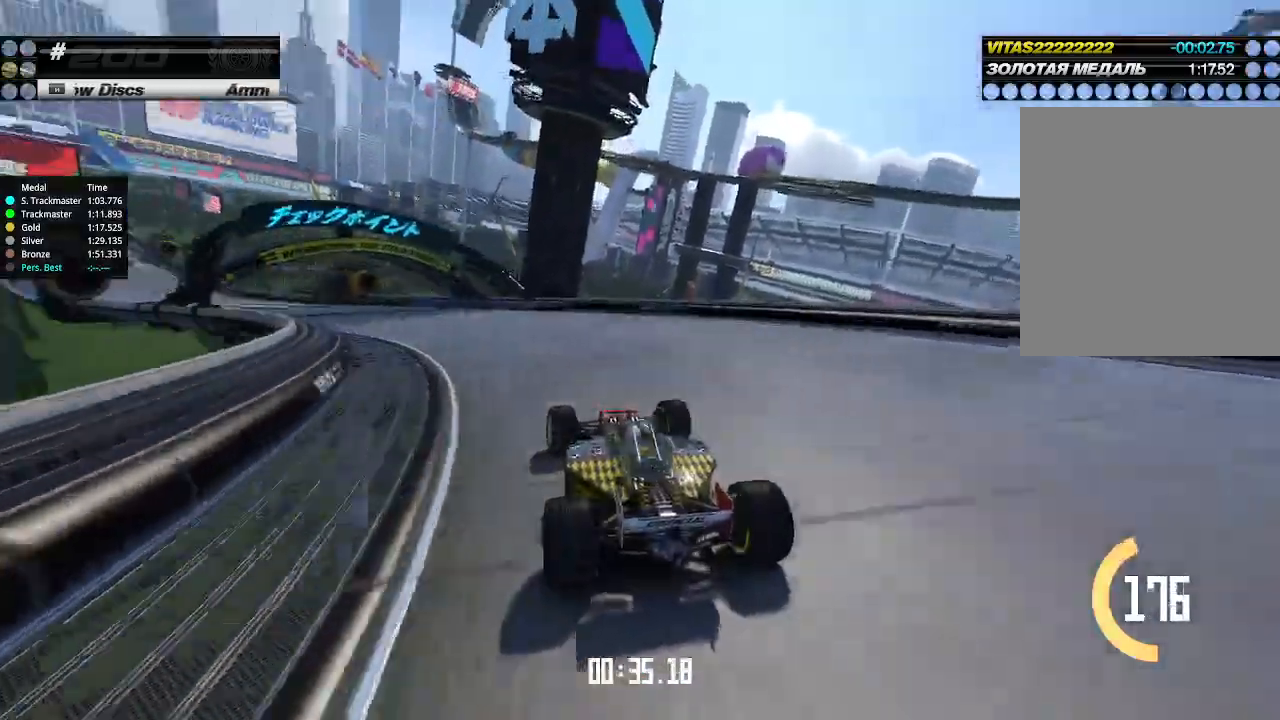
{"keys": ["up"], "events": [[33, "left", "up"], [100, "left", "down"], [300, "left", "up"], [333, "left", "down"], [466, "left", "up"]]}
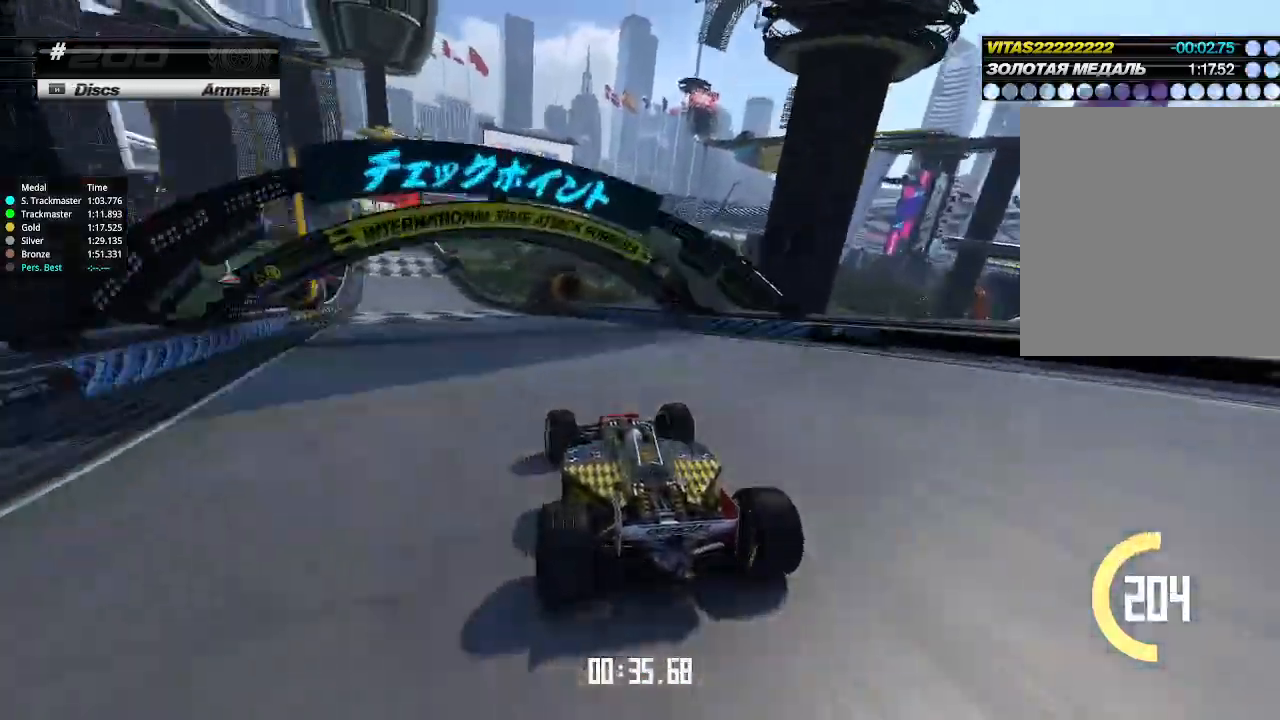
{"keys": ["up"], "events": [[200, "left", "down"], [300, "left", "up"]]}
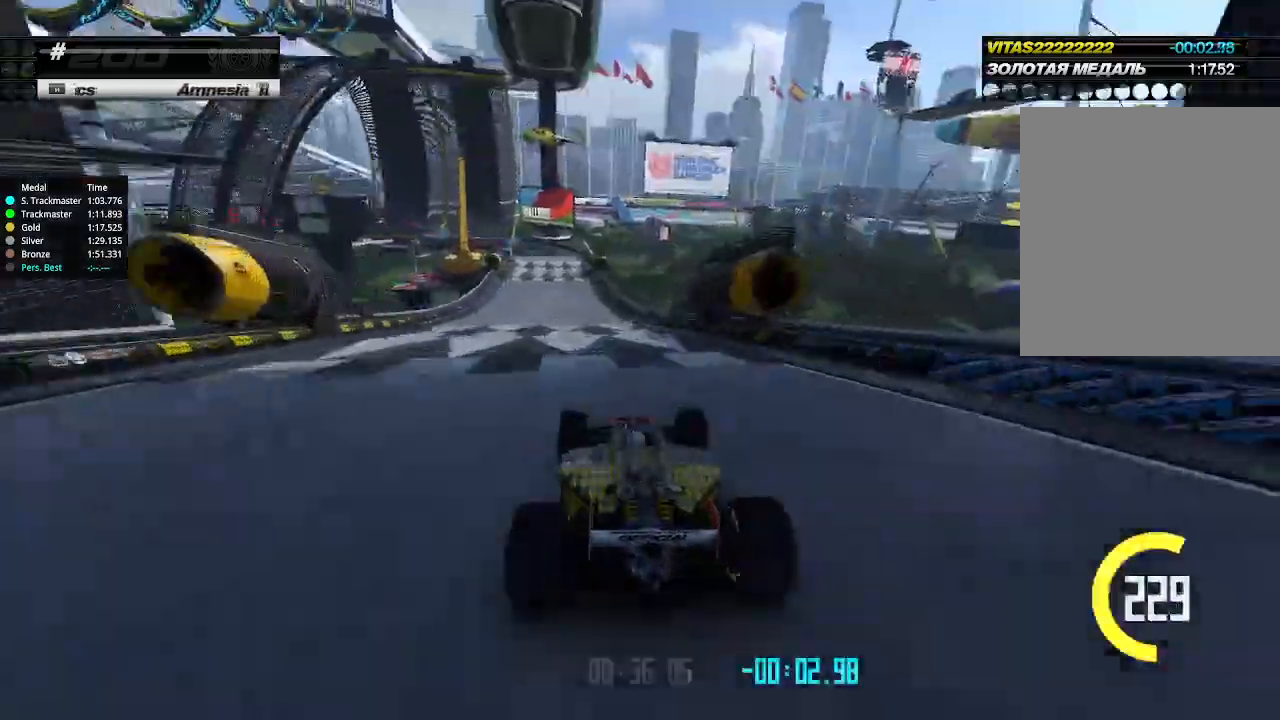
{"keys": ["up"], "events": [[66, "left", "down"], [133, "left", "up"]]}
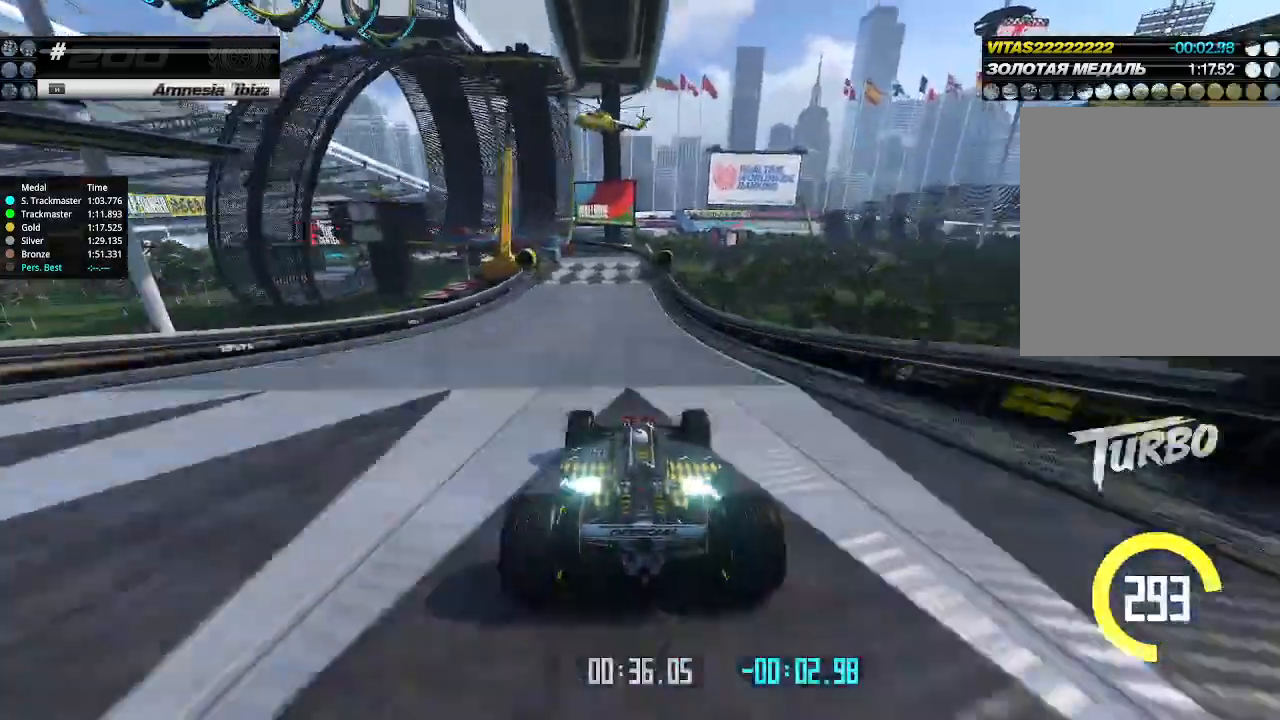
{"keys": ["up"], "events": [[366, "left", "down"], [433, "left", "up"]]}
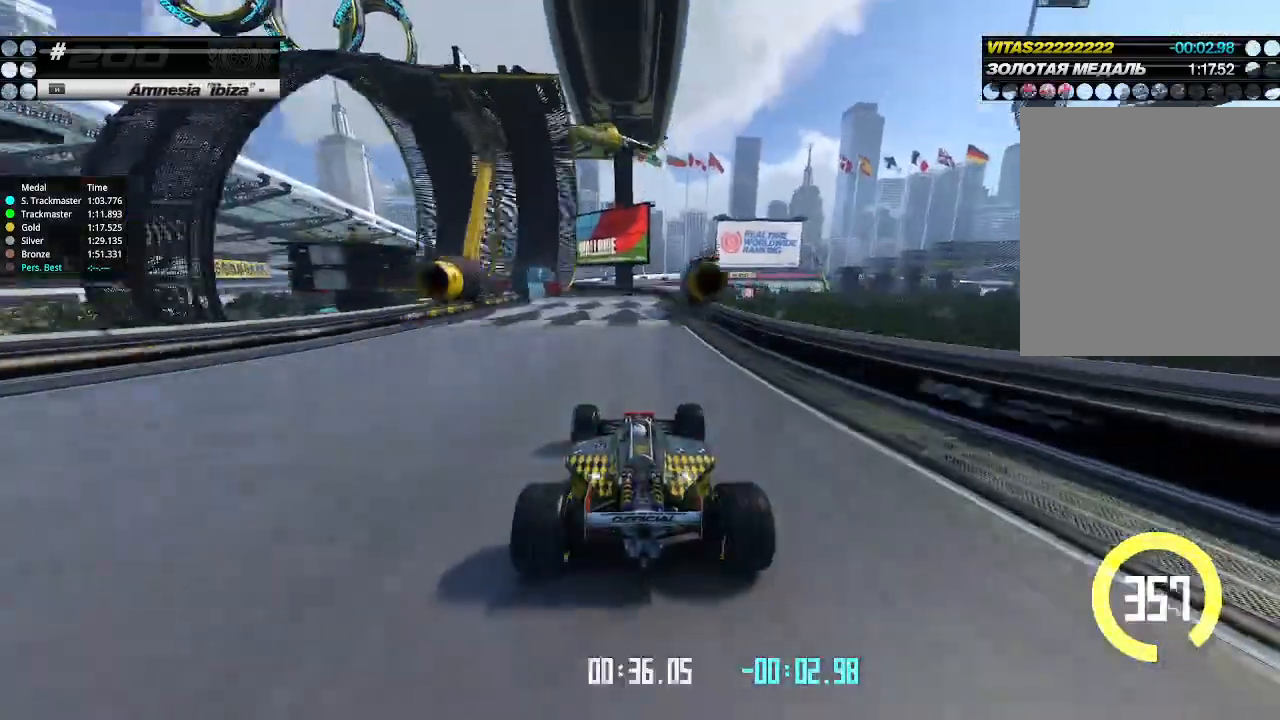
{"keys": ["up"], "events": [[133, "left", "down"], [300, "left", "up"], [366, "left", "down"], [466, "left", "up"]]}
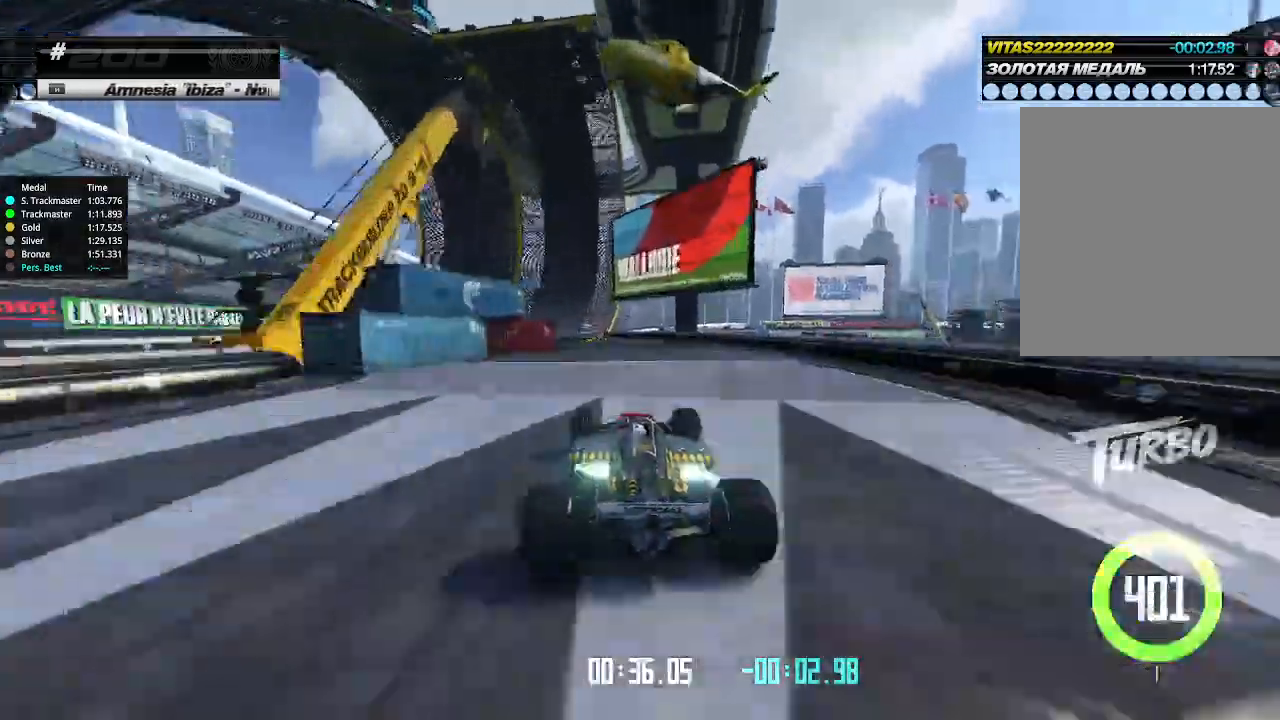
{"keys": ["up"], "events": [[33, "left", "down"], [266, "left", "up"]]}
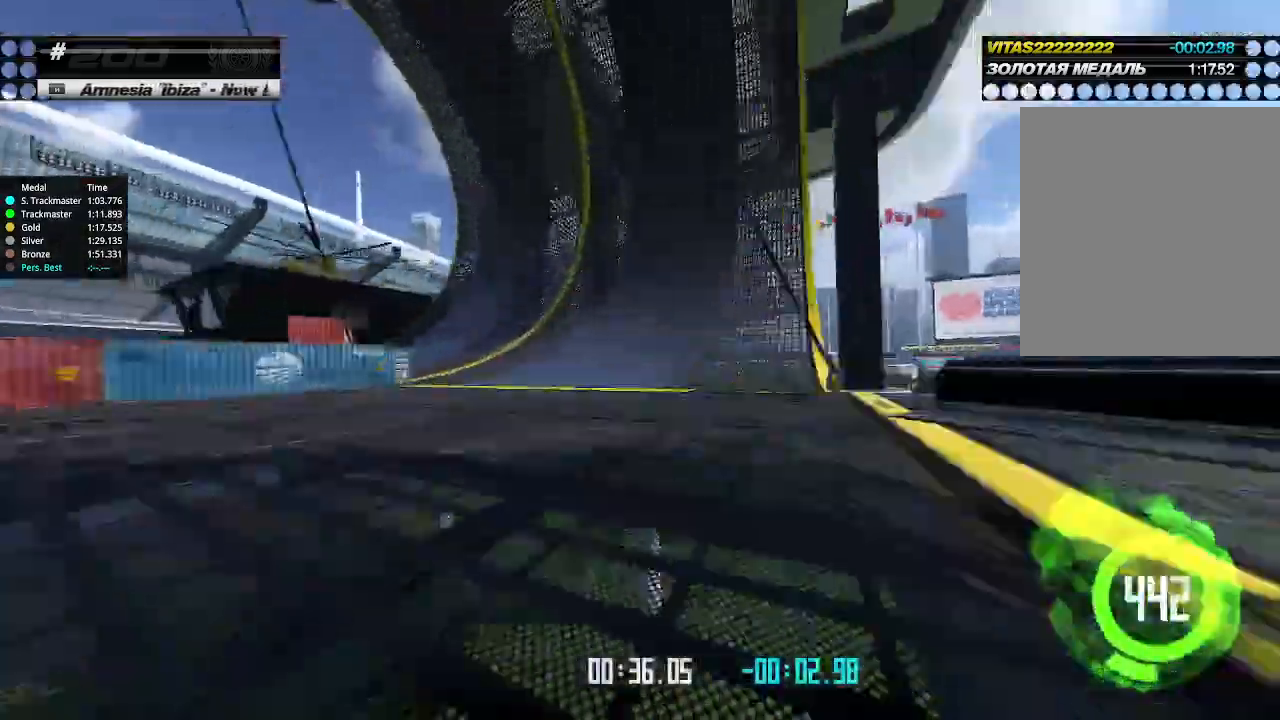
{"keys": ["up"], "events": []}
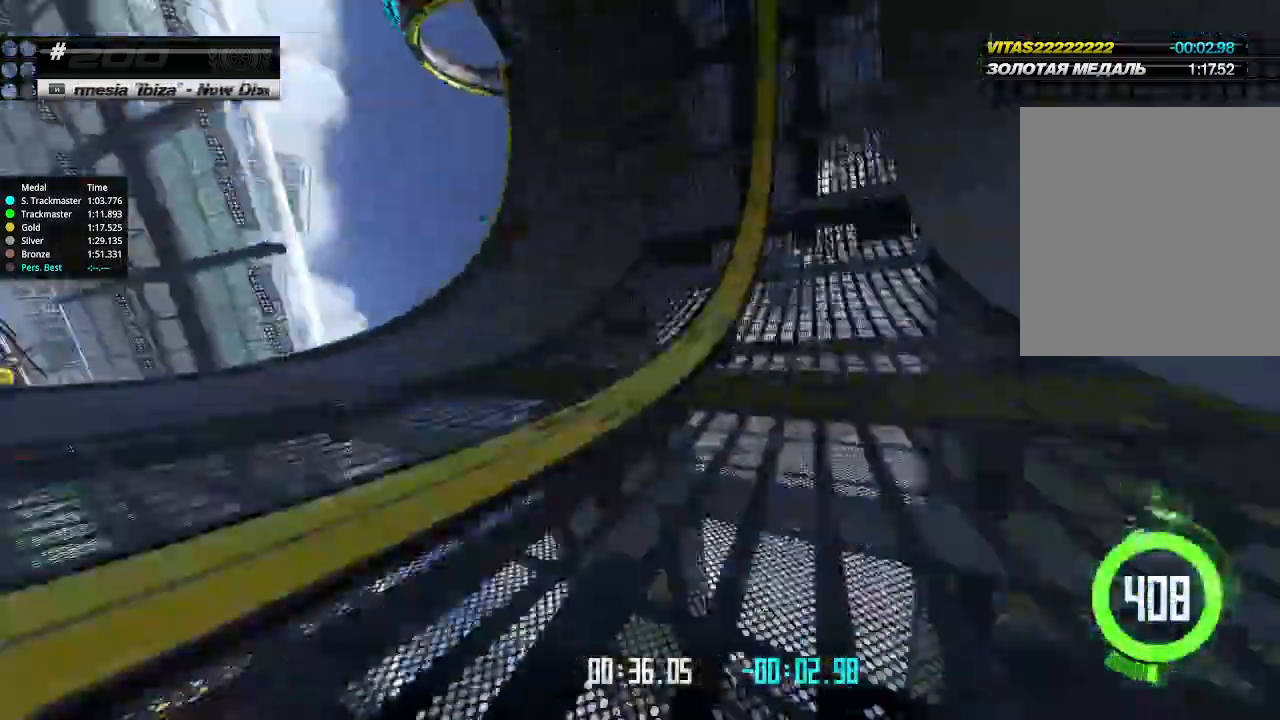
{"keys": ["up"], "events": [[33, "right", "down"], [66, "right", "up"], [133, "right", "down"], [233, "right", "up"]]}
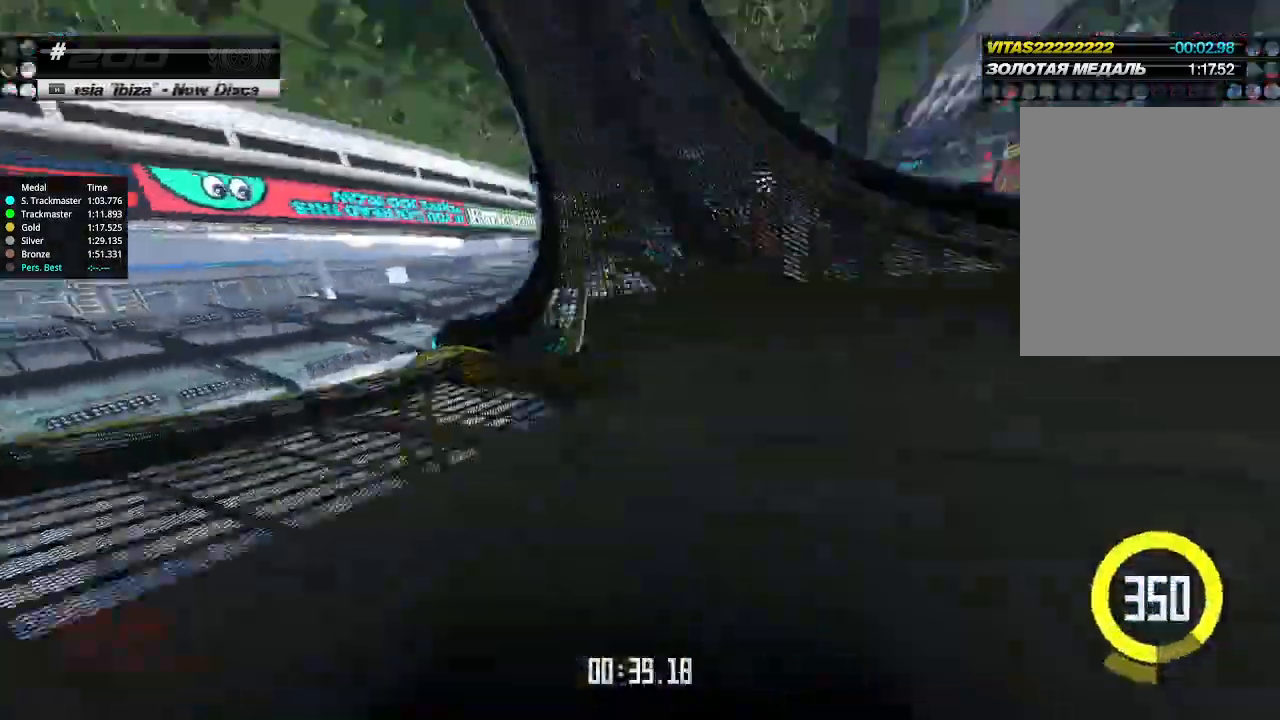
{"keys": ["up"], "events": [[300, "left", "down"], [400, "left", "up"]]}
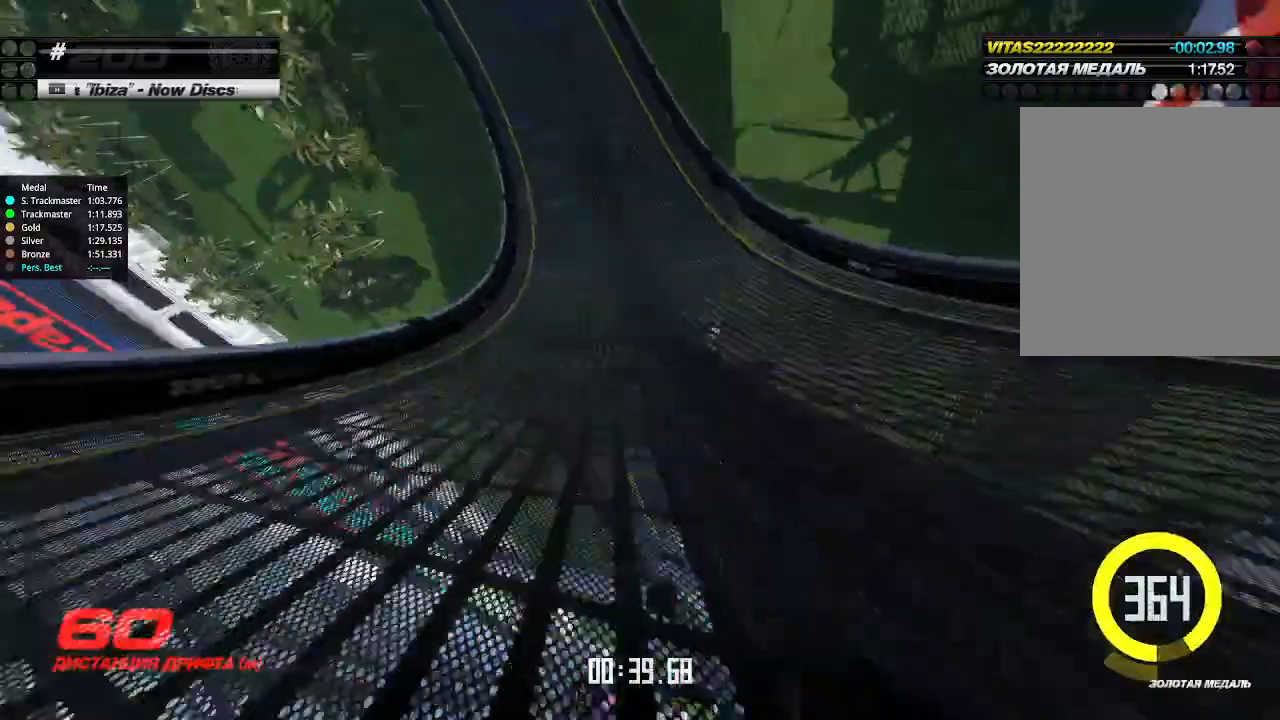
{"keys": ["up"], "events": [[166, "left", "down"], [233, "left", "up"], [400, "left", "down"], [433, "left", "up"]]}
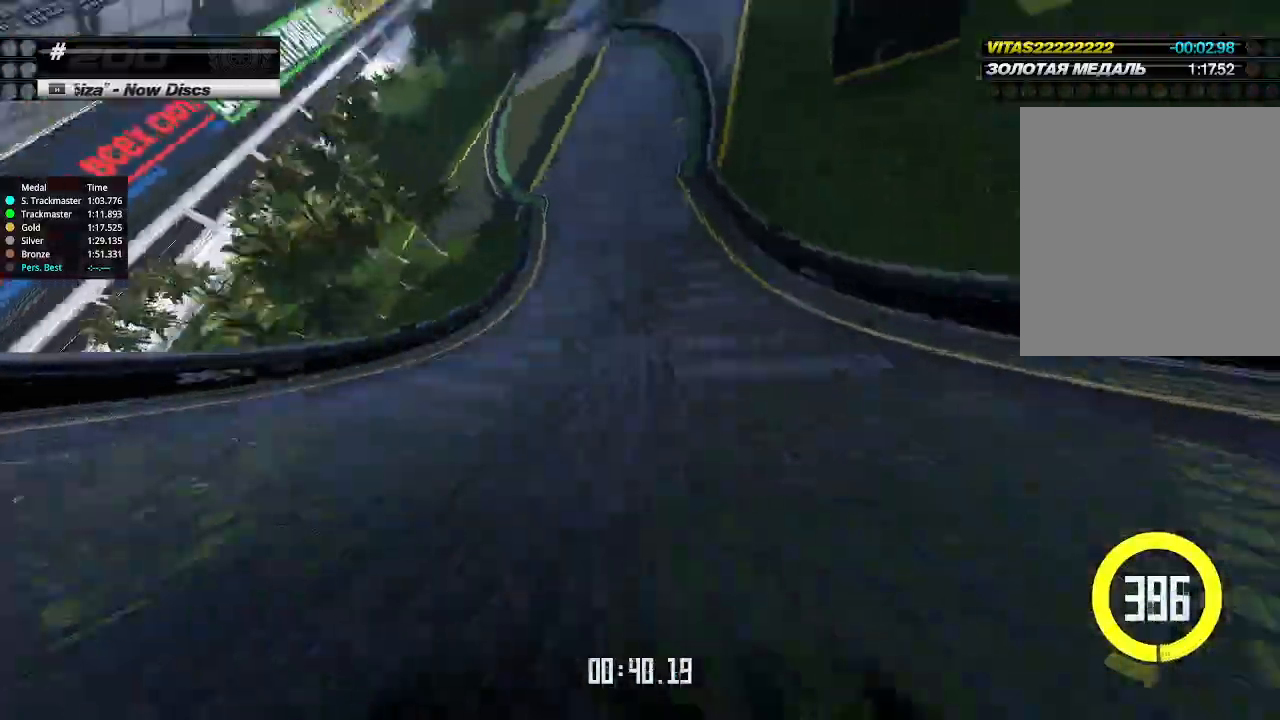
{"keys": ["up"], "events": [[66, "left", "down"], [166, "left", "up"], [366, "right", "down"], [466, "right", "up"]]}
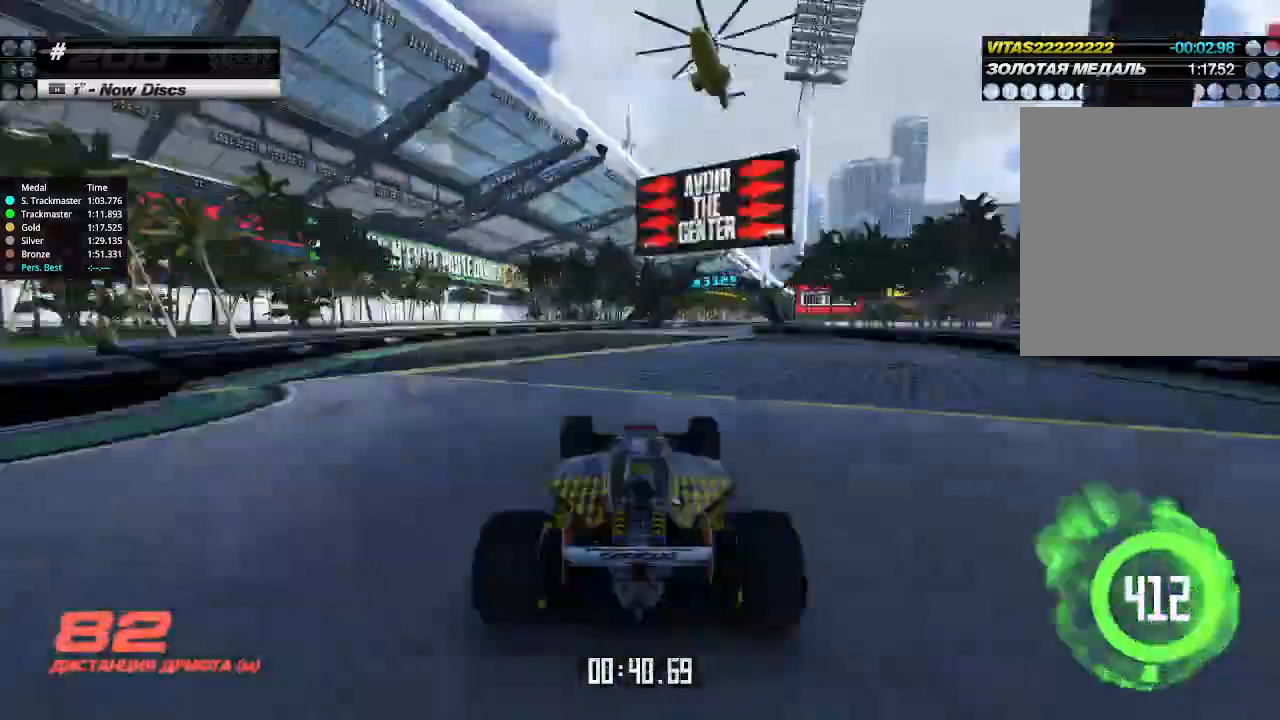
{"keys": ["right", "up"], "events": [[233, "right", "down"]]}
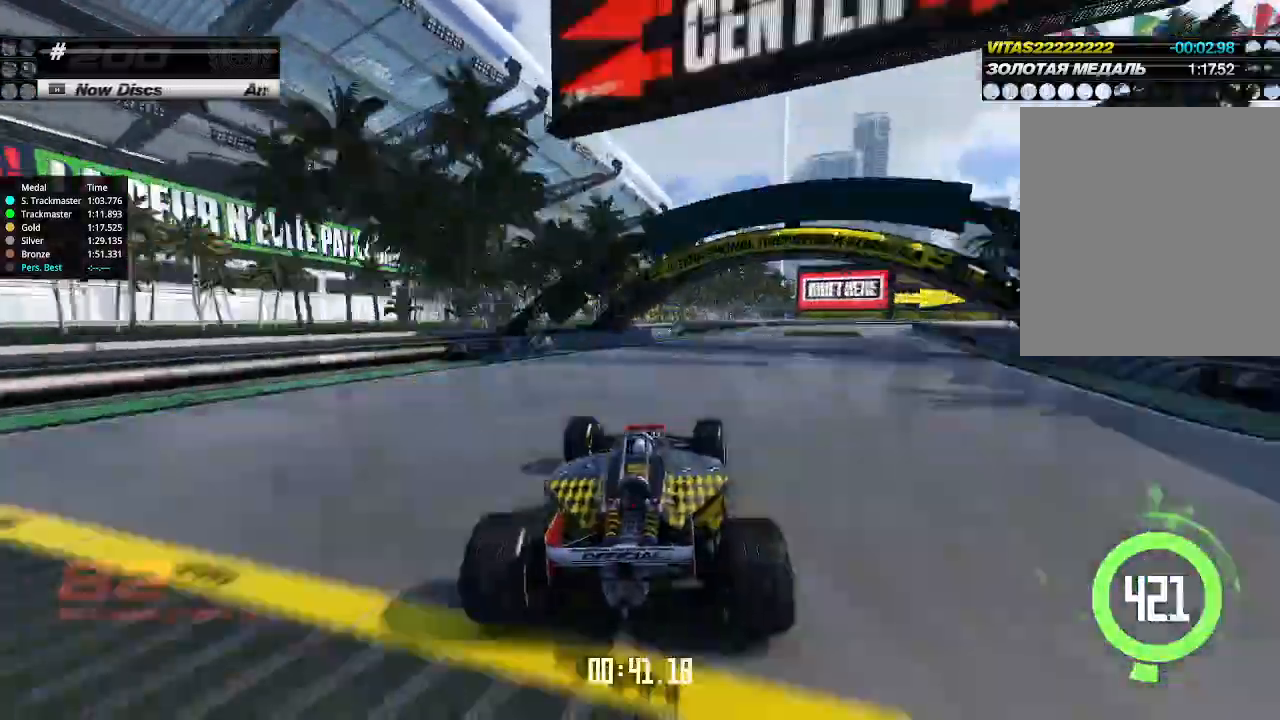
{"keys": ["right", "up"], "events": []}
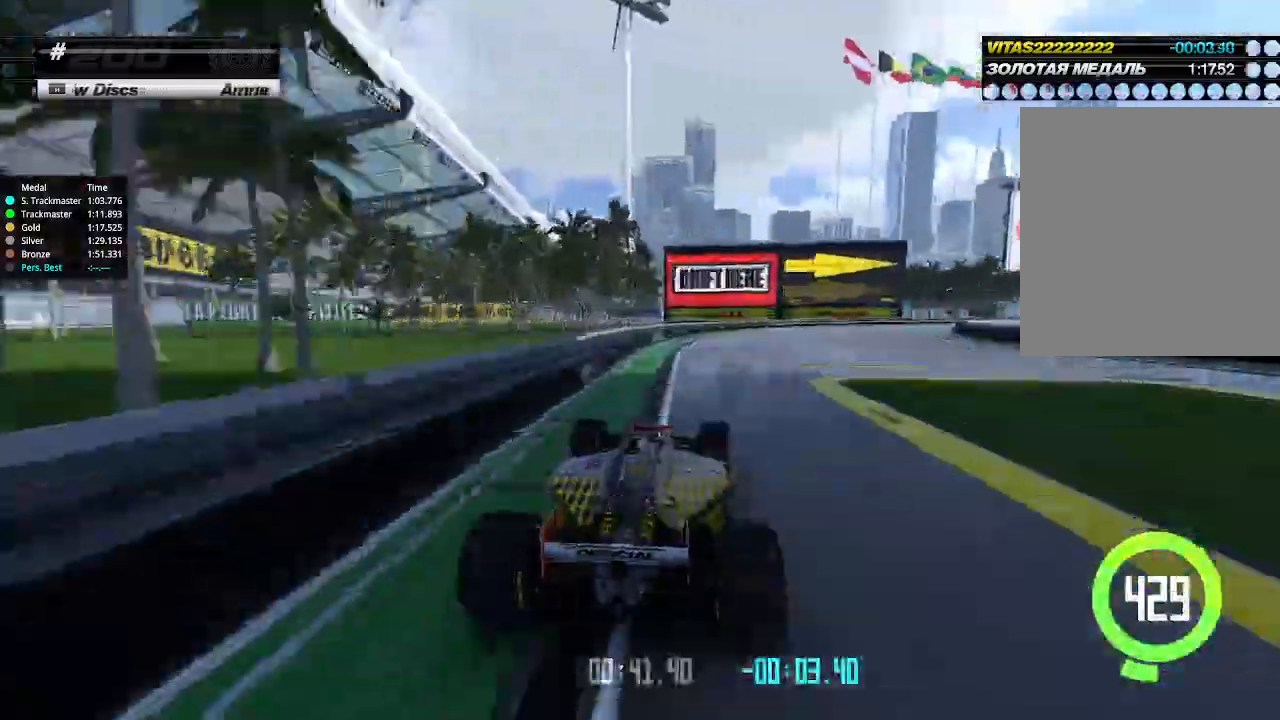
{"keys": ["right", "up"], "events": []}
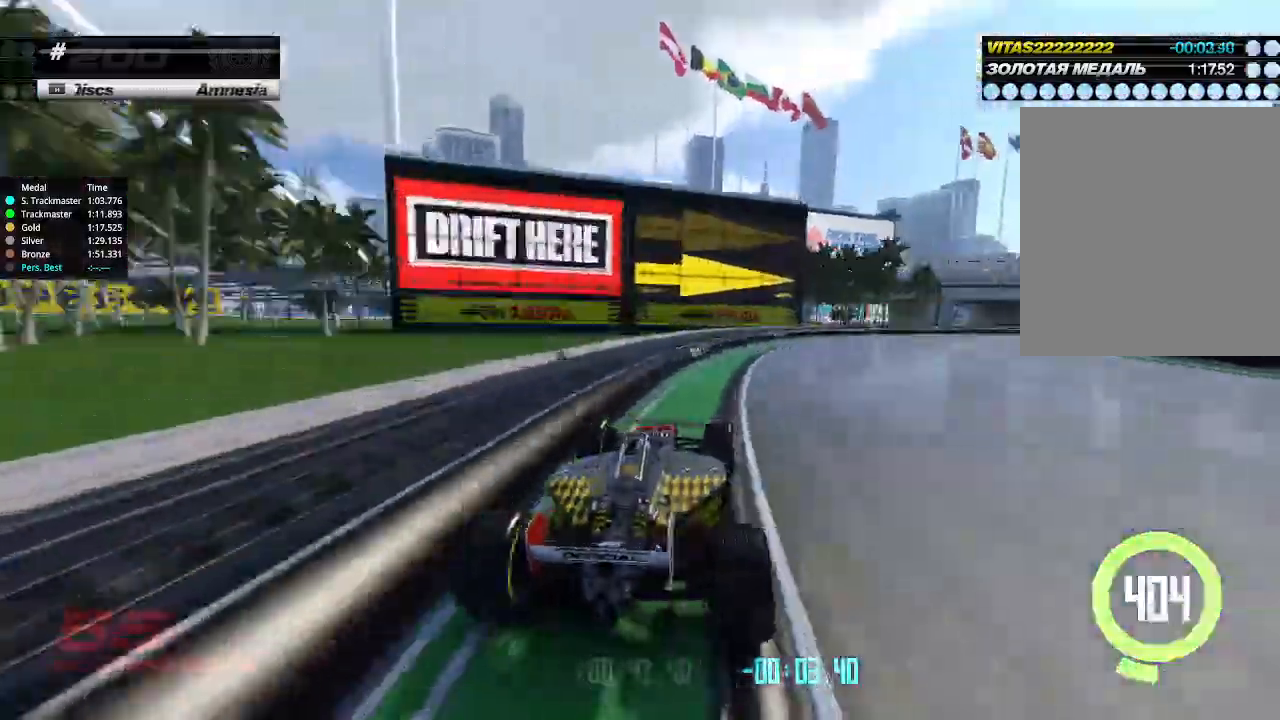
{"keys": ["right", "up"], "events": []}
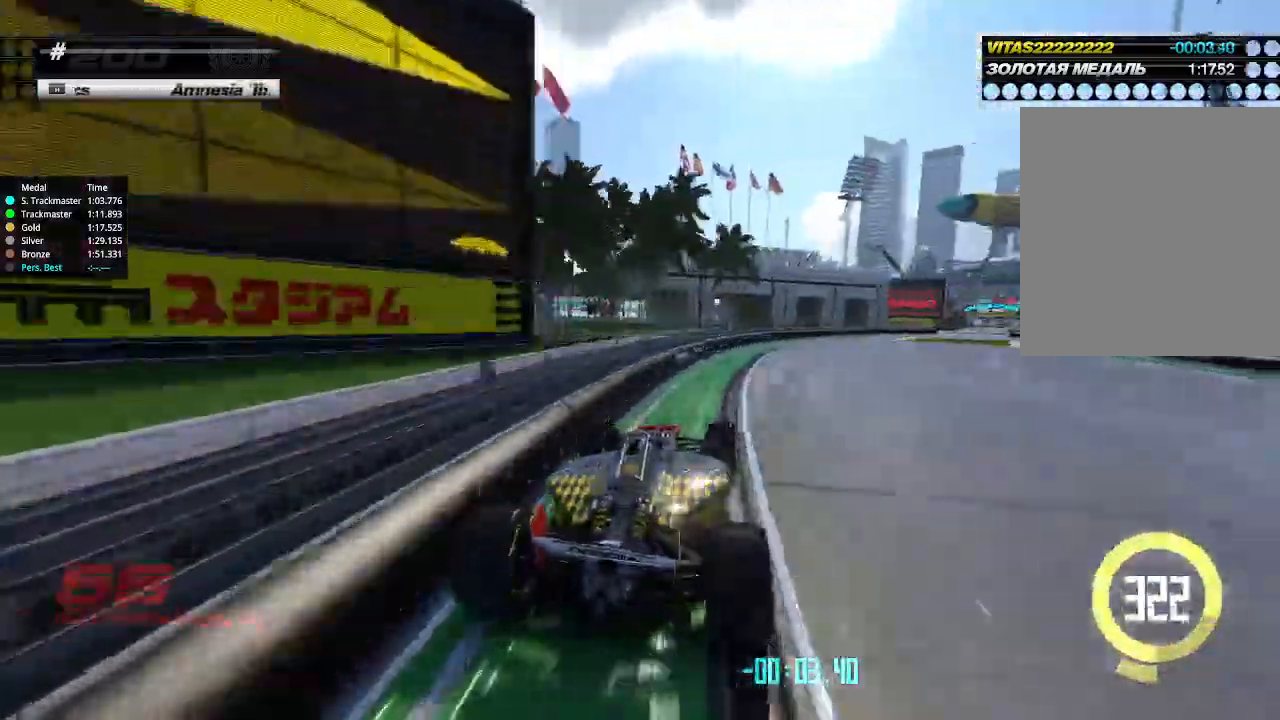
{"keys": ["right", "up"], "events": []}
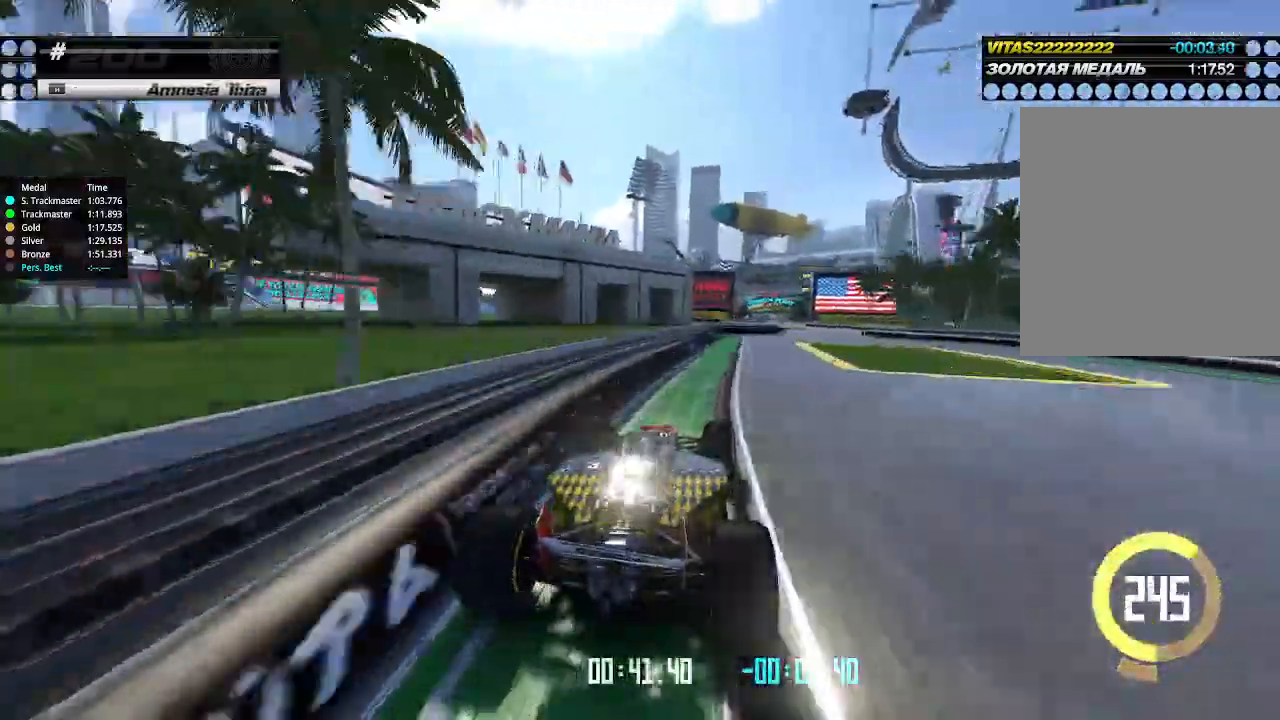
{"keys": ["right", "up"], "events": [[466, "right", "up"], [500, "right", "down"]]}